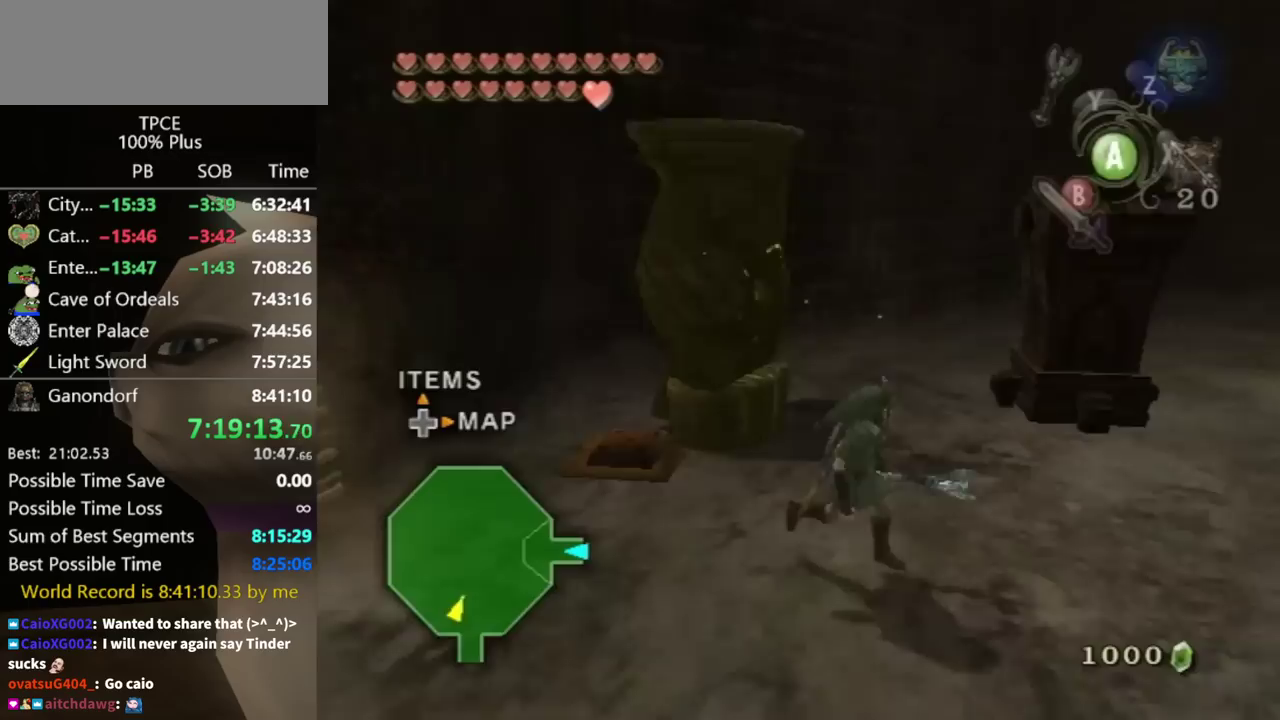
Gameplay with a controller (Nintendo layout); each line is a JSON object with the inputs held at the frame after it. "events" lists button and stick changes between this image and that frame as [ms after this image, input, new state], when the widget could be followed in between. Not read: L3 R3.
{"buttons": [], "left_stick": "down-left", "right_stick": "center", "events": [[133, "A", "down"], [133, "left_stick", "center"], [200, "A", "up"], [267, "left_stick", "down-left"]]}
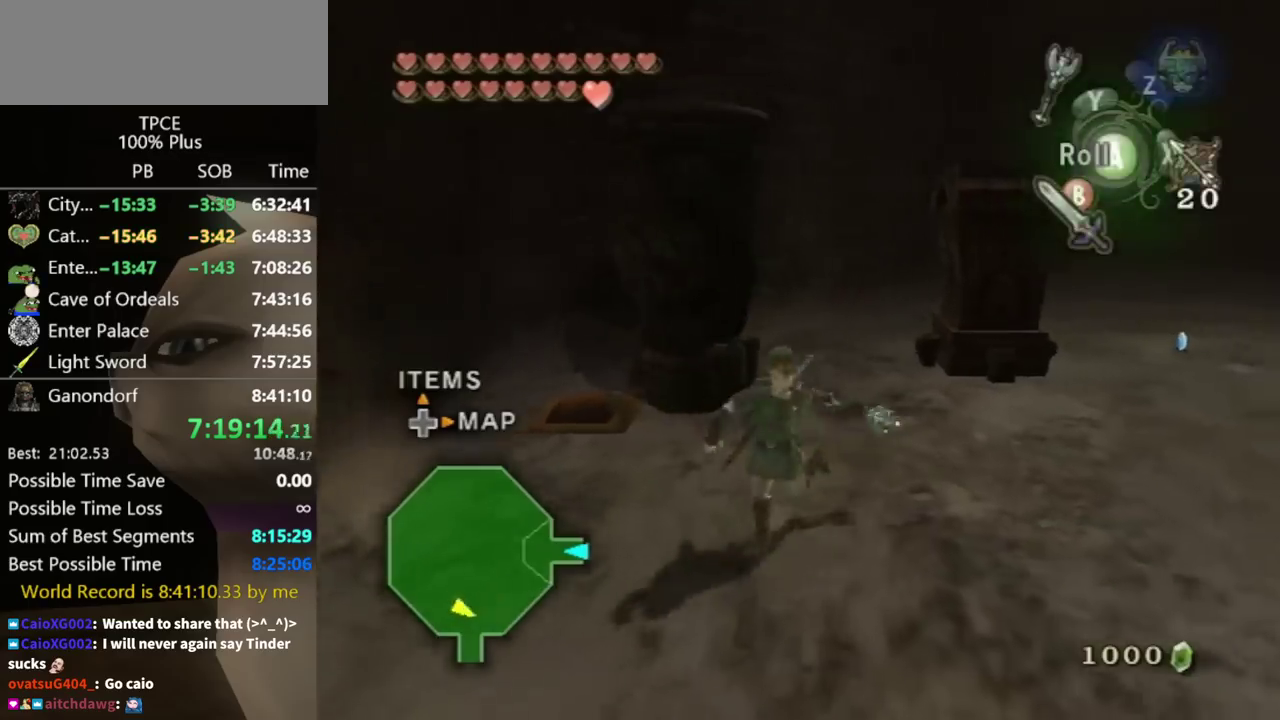
{"buttons": [], "left_stick": "up-left", "right_stick": "center", "events": [[67, "left_stick", "left"], [300, "B", "down"], [367, "B", "up"], [433, "left_stick", "up-left"]]}
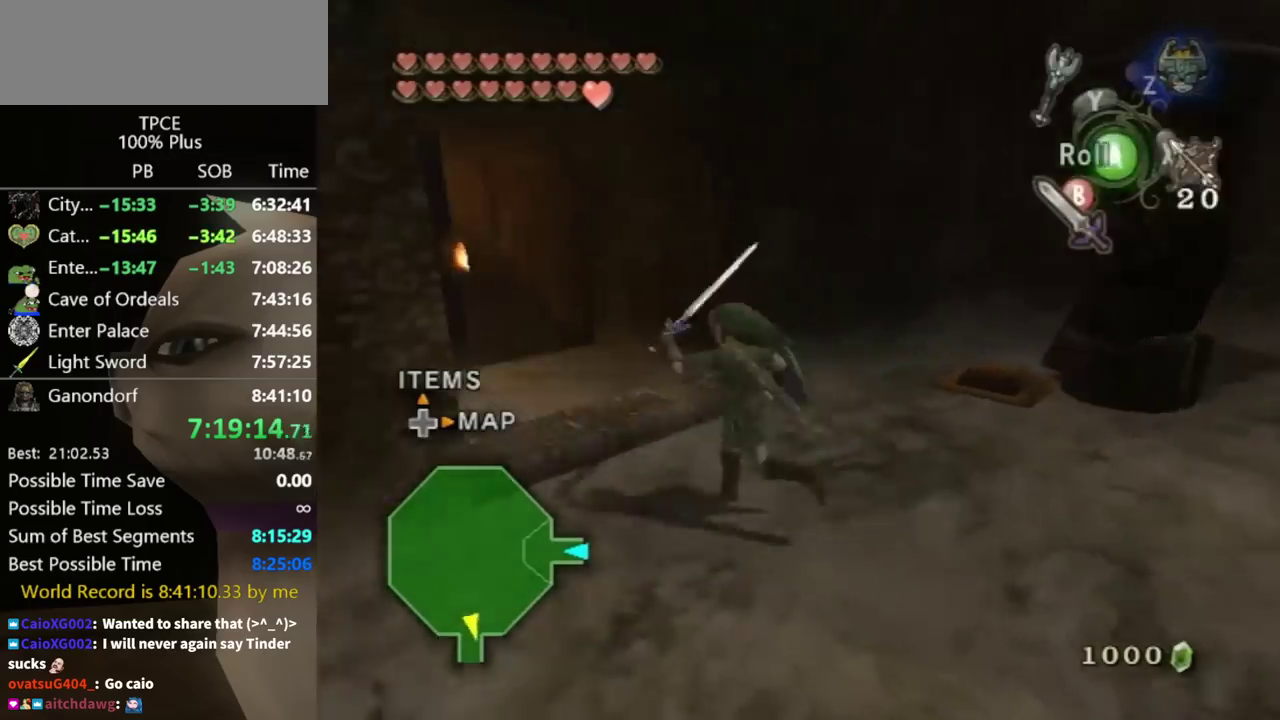
{"buttons": [], "left_stick": "up", "right_stick": "center", "events": [[267, "A", "down"], [333, "A", "up"], [400, "left_stick", "up"]]}
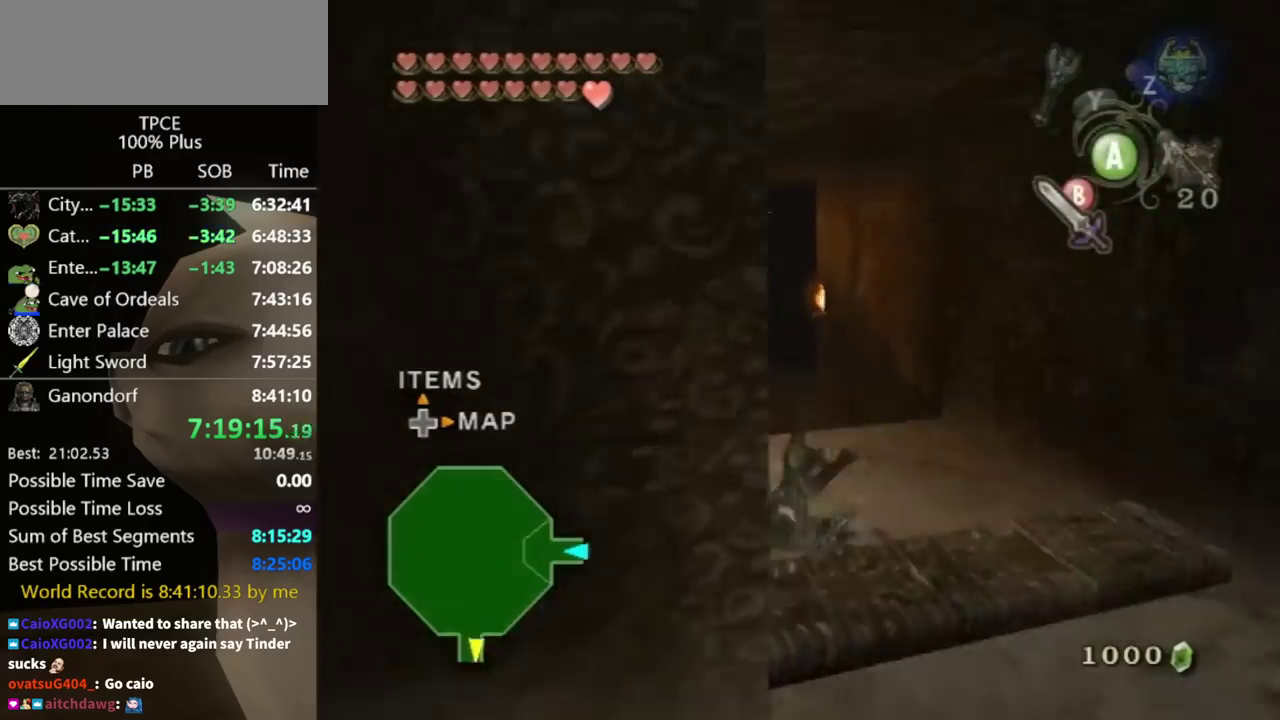
{"buttons": [], "left_stick": "up", "right_stick": "center", "events": [[33, "left_stick", "up-left"], [100, "left_stick", "up"], [133, "right_stick", "down-right"], [233, "right_stick", "center"]]}
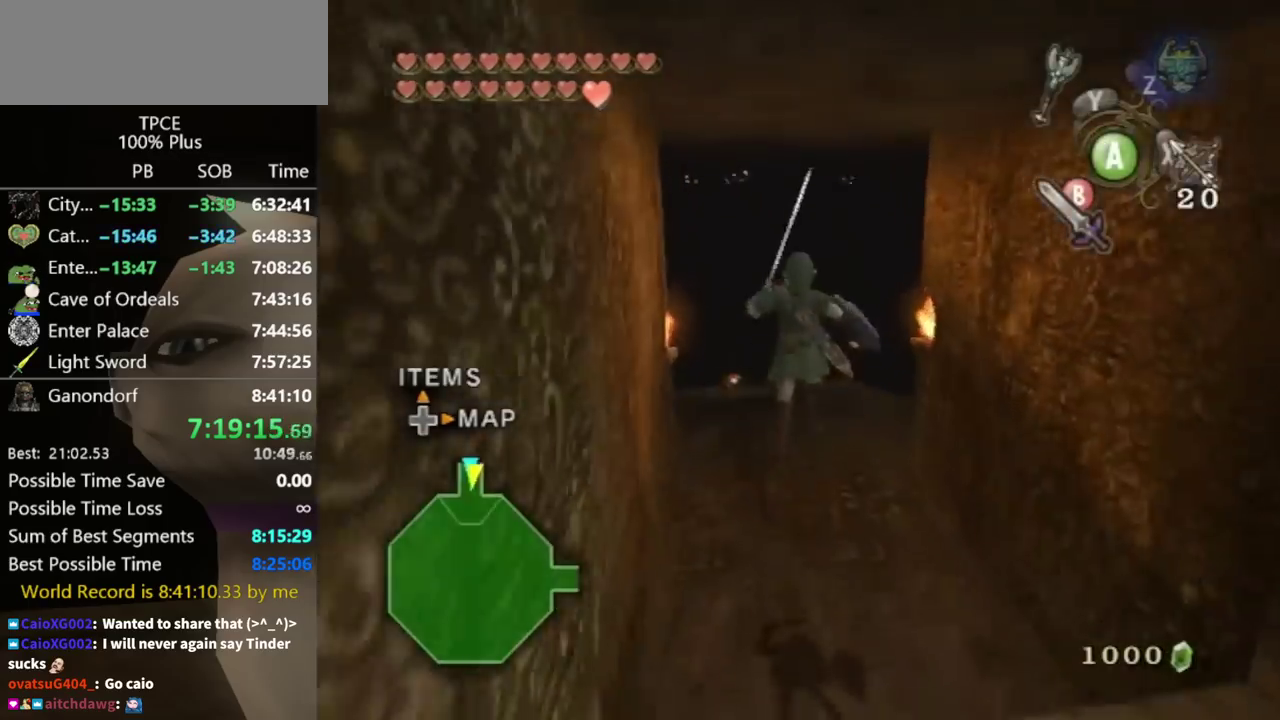
{"buttons": ["A"], "left_stick": "up-left", "right_stick": "center", "events": [[133, "A", "down"], [433, "left_stick", "up-left"]]}